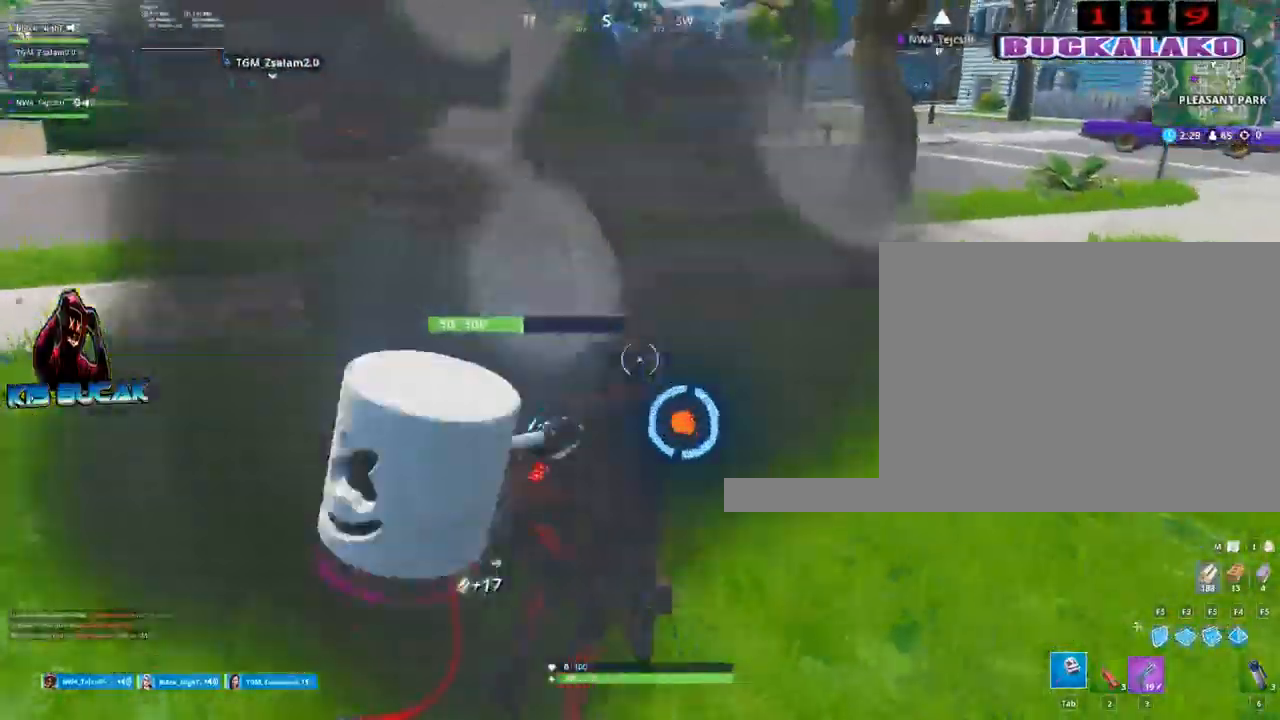
Gameplay with keyboard and mouse; each line is a JSON object with the keys and mouse buttons held at the frame after it. "events" lists presses ("down") and releases ("up") of "1", "2", "3", "4", "5", "a", "alt", "c", "caps_lock", "ctrl", "d", "e", "f", "g", "q", "r", "s", "shift", "space", "t", "tab", "v", "w", "x", "z", "mouse_left", "mouse_wheel" and "mouse_right" between this image and that frame as [ms after this image, input, new state], when the widget could be followed in between. "mouse_left", "mouse_wheel", "mouse_right" = the "left", "wheel", "right" buttons of the "mouse" list. No other keys are recorded. "wheel" means that the mouse wheel is clicked or scrolled. "mouse_move" is the direction in which the mouse moves at that frame (one of eight, or "still"), when it could be read.
{"keys": ["a"], "mouse": ["left"], "mouse_move": "down-right", "events": [[284, "a", "down"], [384, "w", "up"]]}
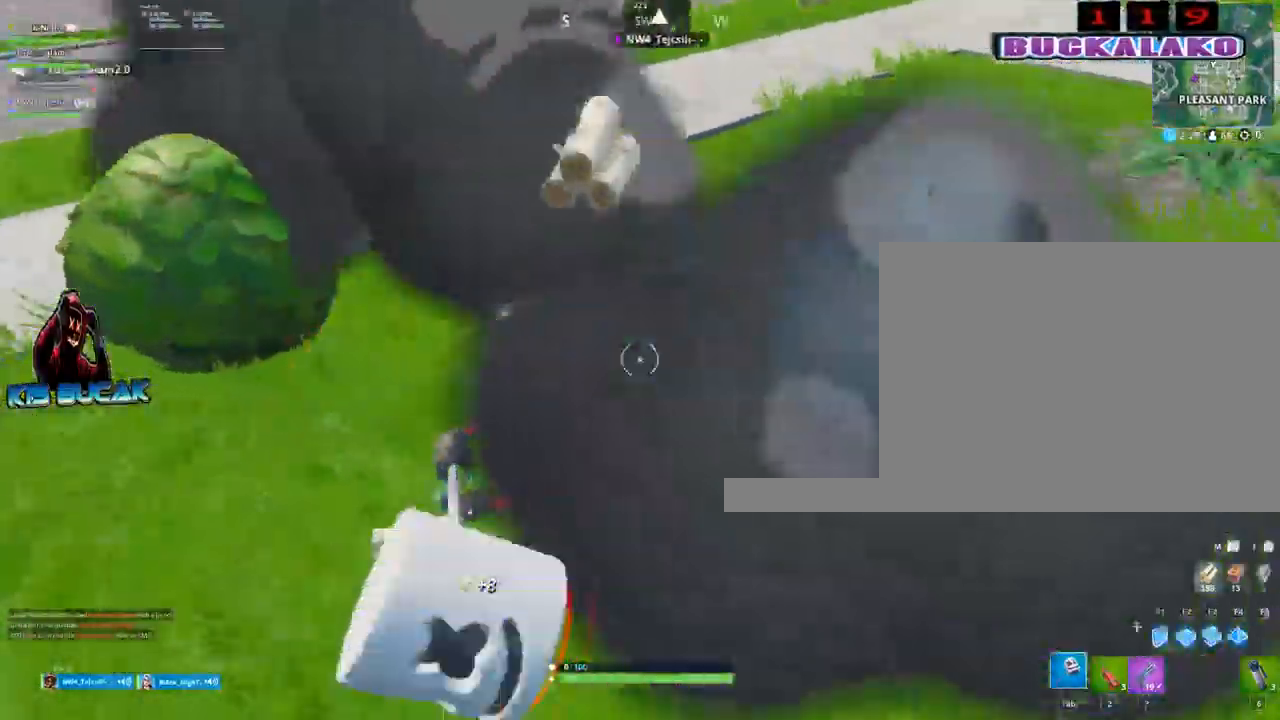
{"keys": ["d", "w"], "mouse": ["left"], "events": [[217, "w", "down"], [400, "a", "up"], [450, "d", "down"]]}
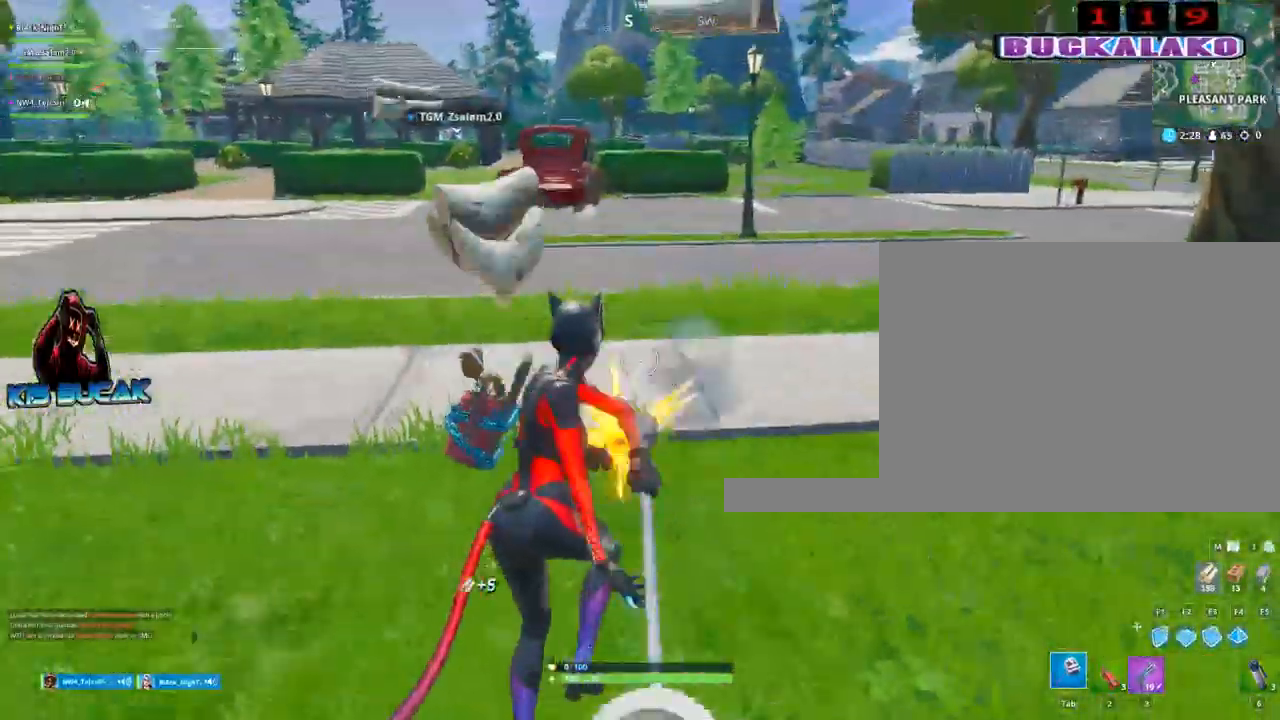
{"keys": ["w"], "mouse": [], "mouse_move": "up-right", "events": [[34, "w", "up"], [84, "mouse_left", "up"], [184, "d", "up"], [267, "a", "down"], [267, "w", "down"], [317, "3", "down"], [467, "a", "up"], [500, "3", "up"]]}
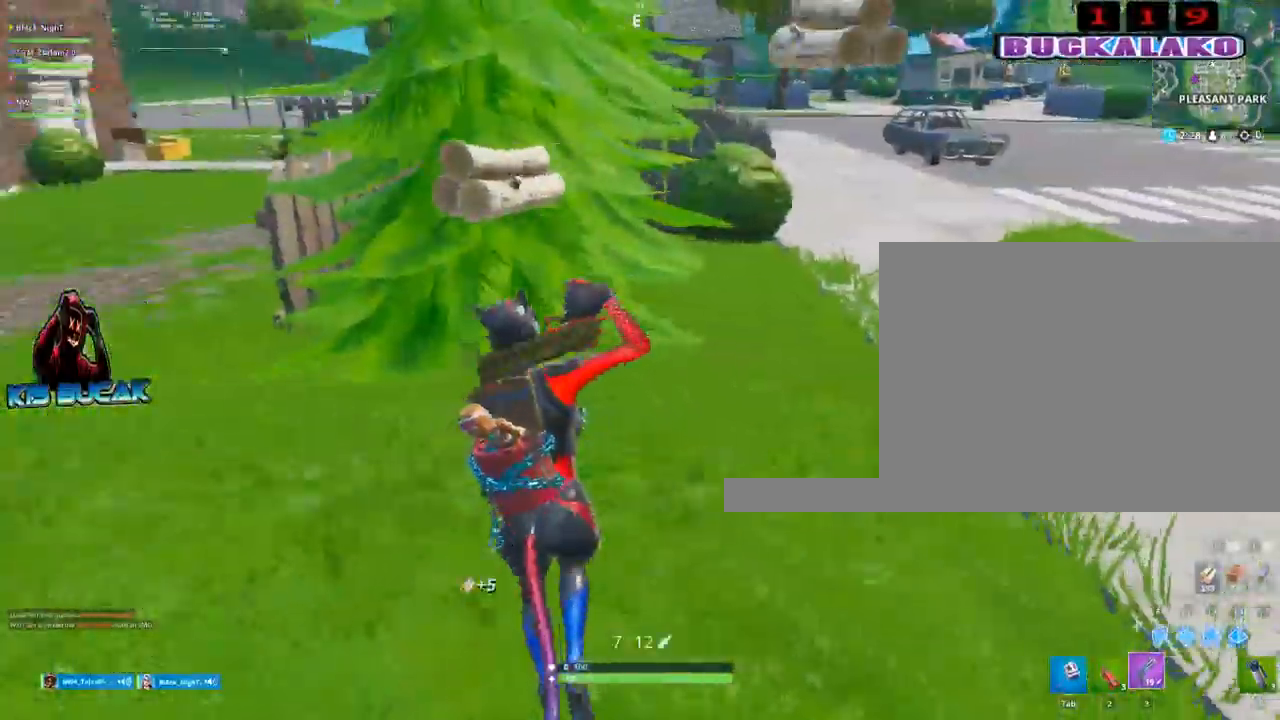
{"keys": ["a", "w"], "mouse": ["left"], "mouse_move": "right", "events": [[100, "tab", "down"], [200, "tab", "up"], [384, "mouse_left", "down"], [434, "a", "down"]]}
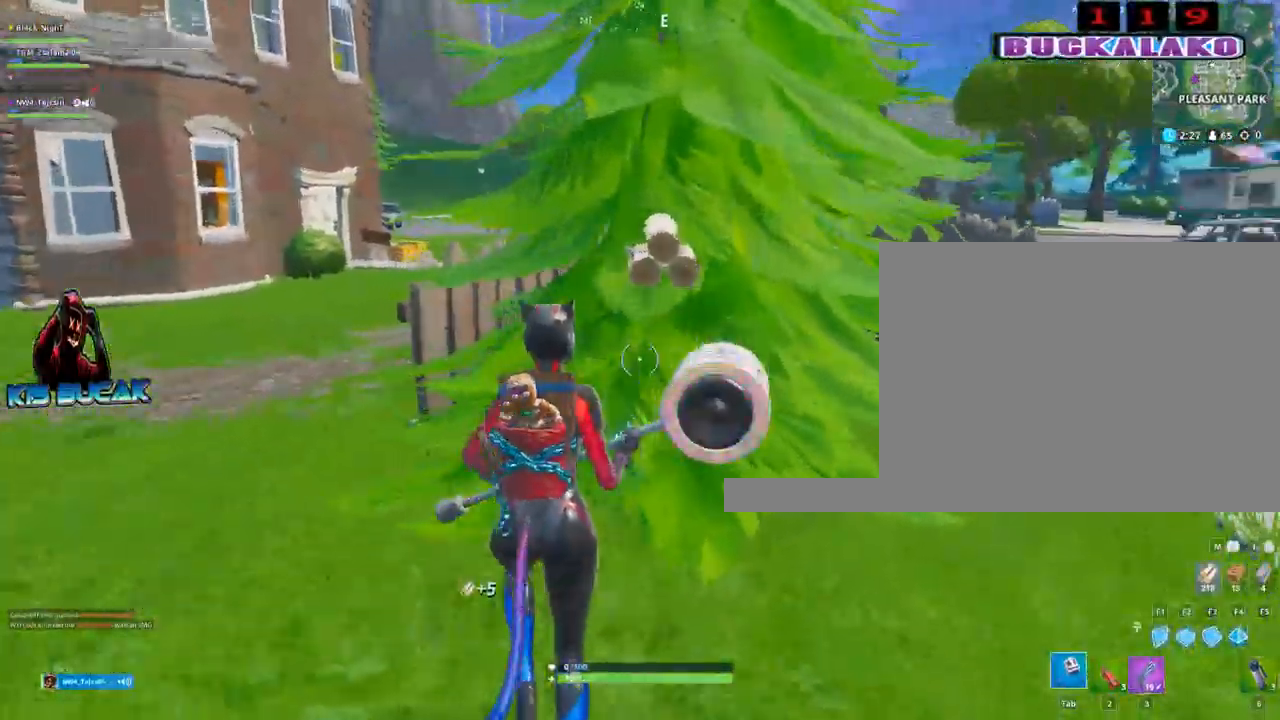
{"keys": ["d", "s"], "mouse": ["left"], "mouse_move": "up-right", "events": [[117, "w", "up"], [350, "s", "down"], [484, "a", "up"], [484, "d", "down"]]}
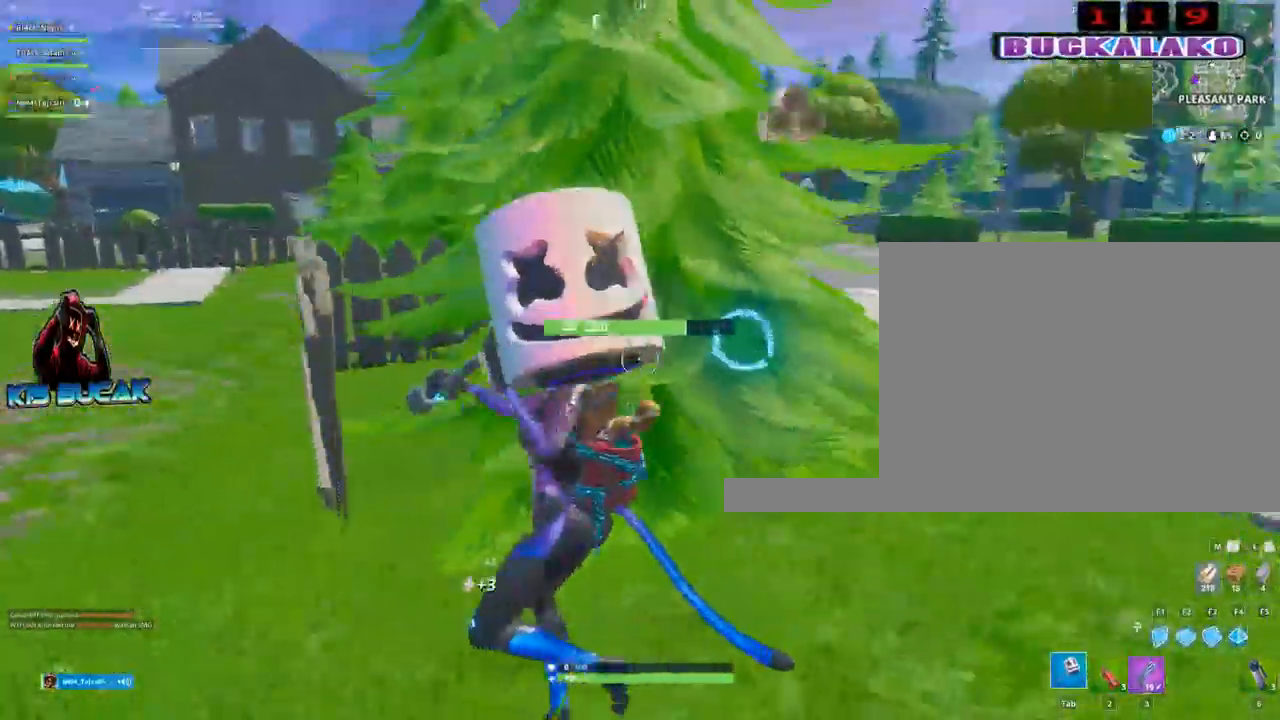
{"keys": ["d"], "mouse": ["left"], "mouse_move": "left", "events": [[34, "s", "up"]]}
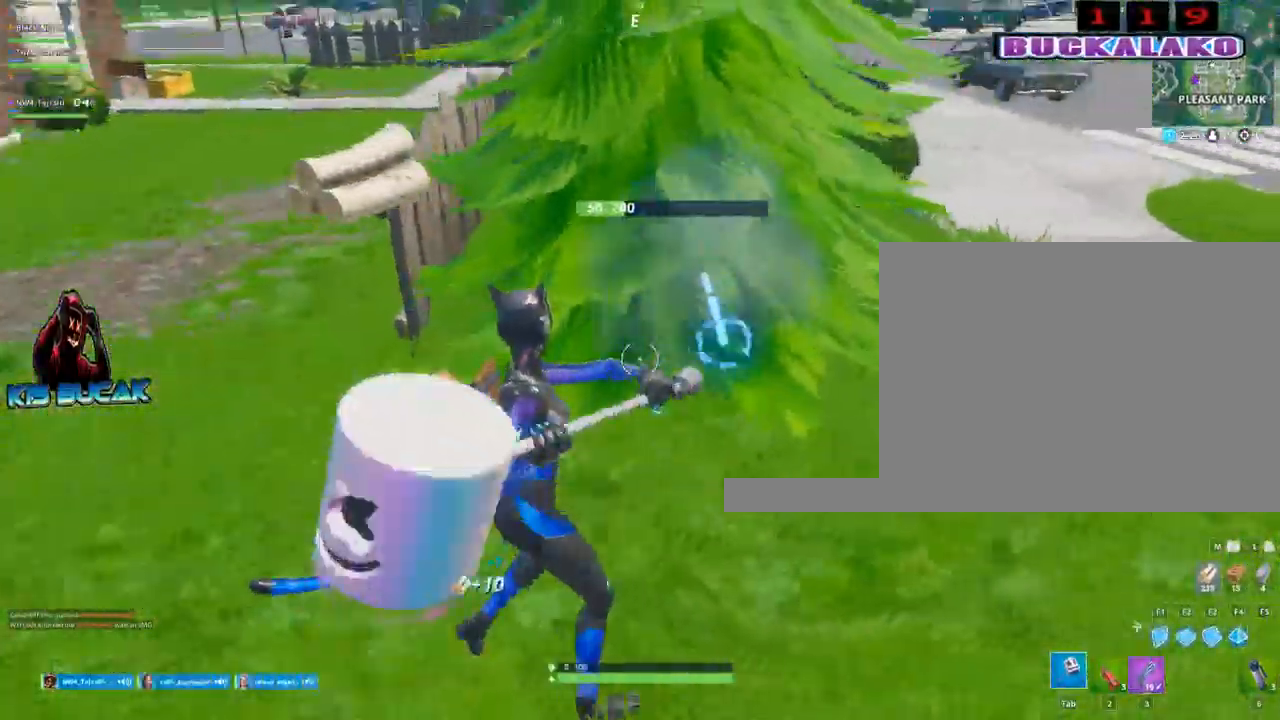
{"keys": ["a"], "mouse": ["left"], "mouse_move": "left", "events": [[50, "a", "down"], [50, "d", "up"]]}
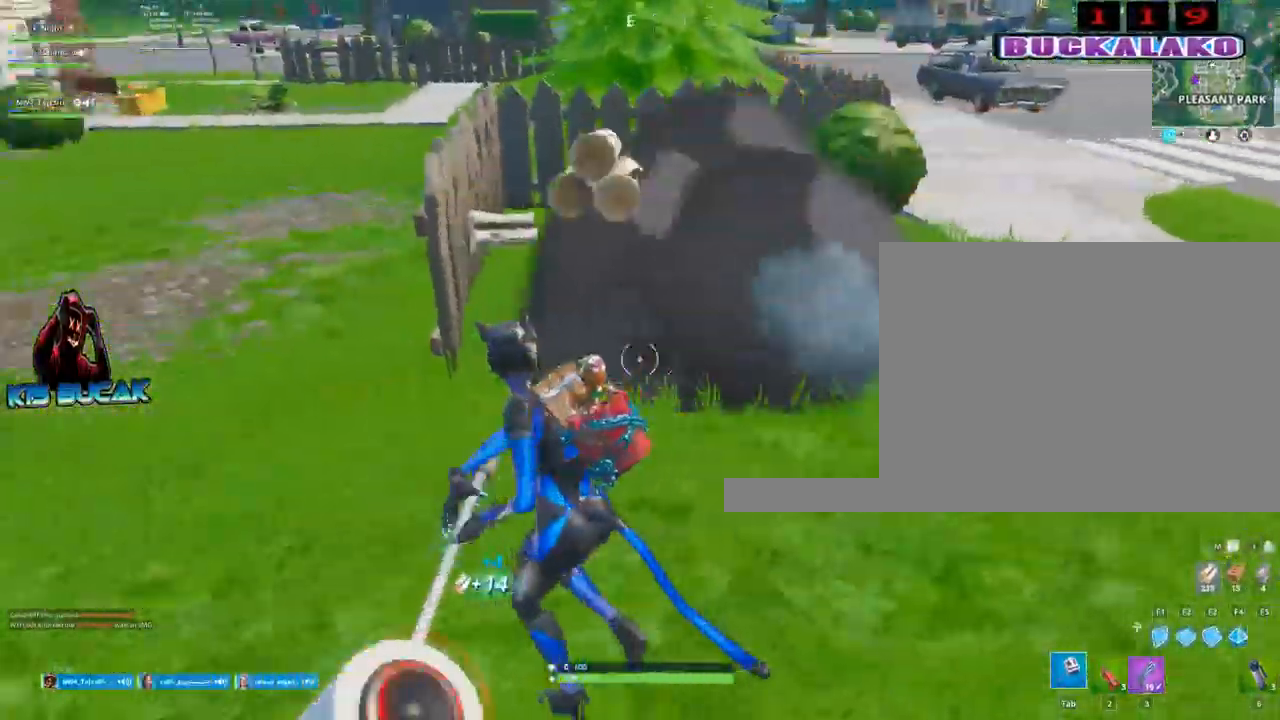
{"keys": ["w"], "mouse": ["left"], "mouse_move": "right", "events": [[17, "mouse_left", "up"], [17, "w", "down"], [167, "a", "up"], [300, "mouse_left", "down"]]}
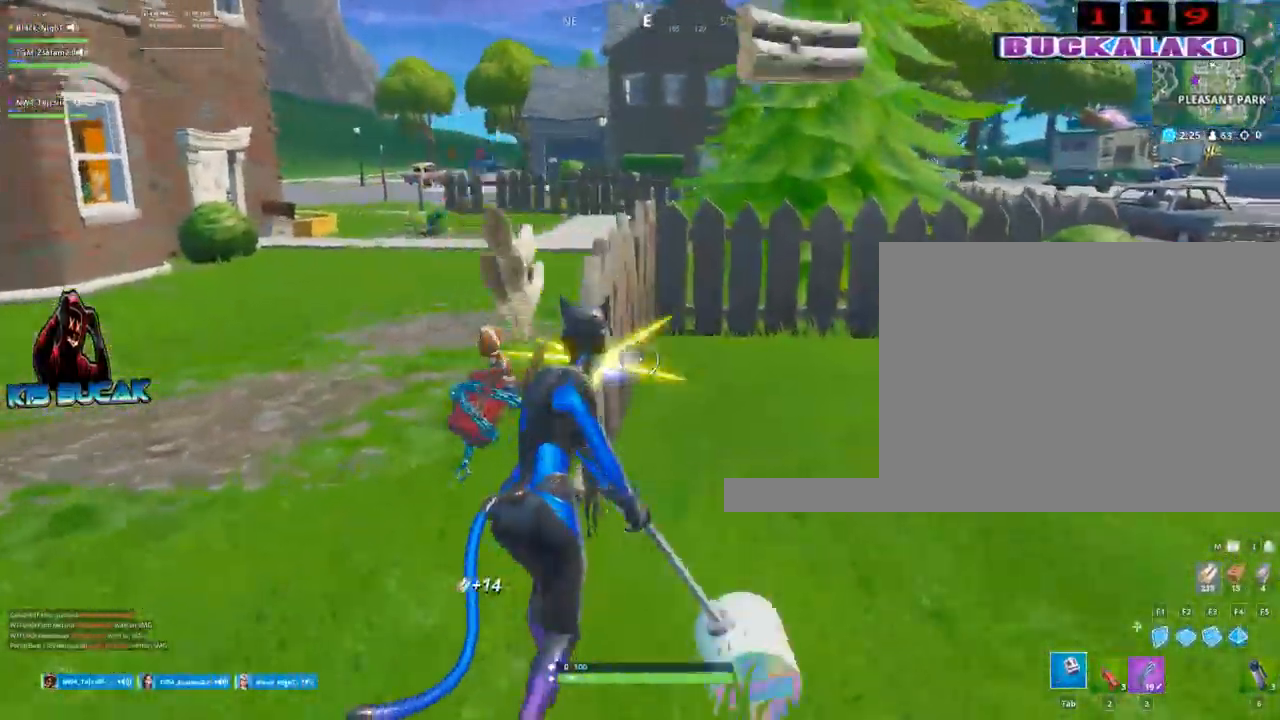
{"keys": ["a", "w"], "mouse": ["left"], "mouse_move": "right", "events": [[84, "a", "down"], [134, "space", "down"], [234, "space", "up"]]}
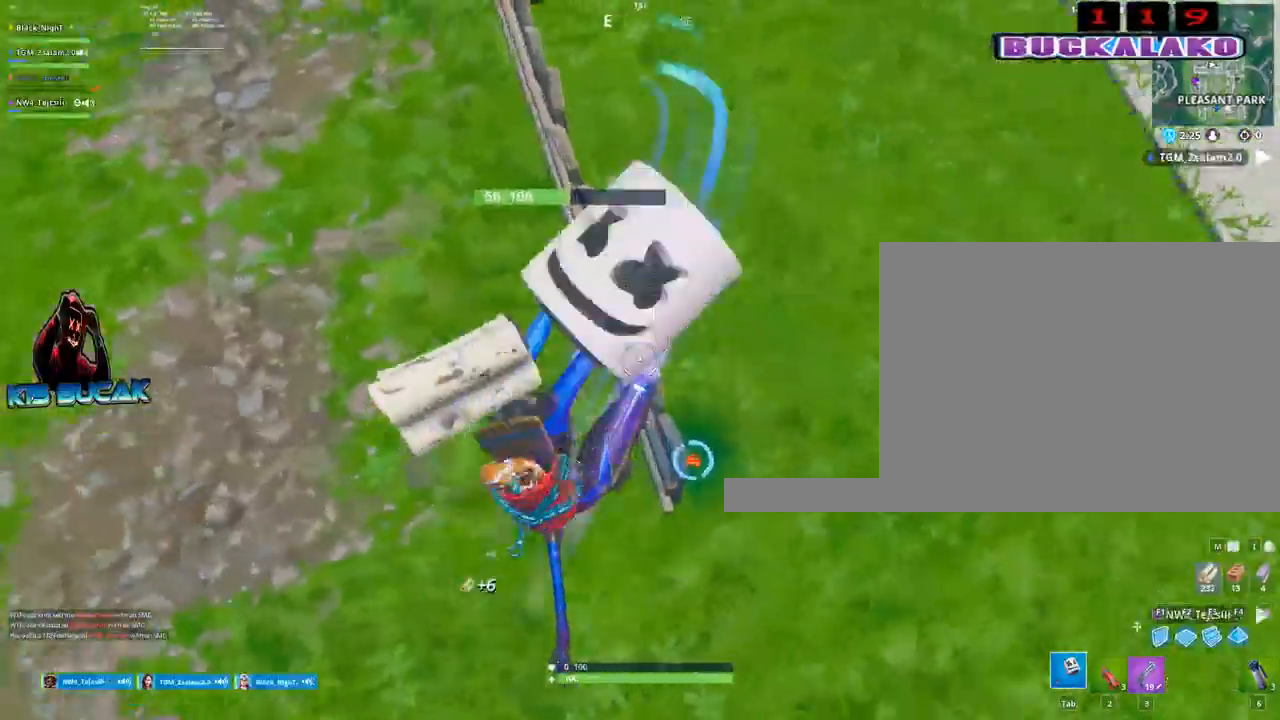
{"keys": ["w"], "mouse": [], "mouse_move": "up", "events": [[234, "mouse_left", "up"], [384, "3", "down"], [434, "a", "up"], [484, "3", "up"]]}
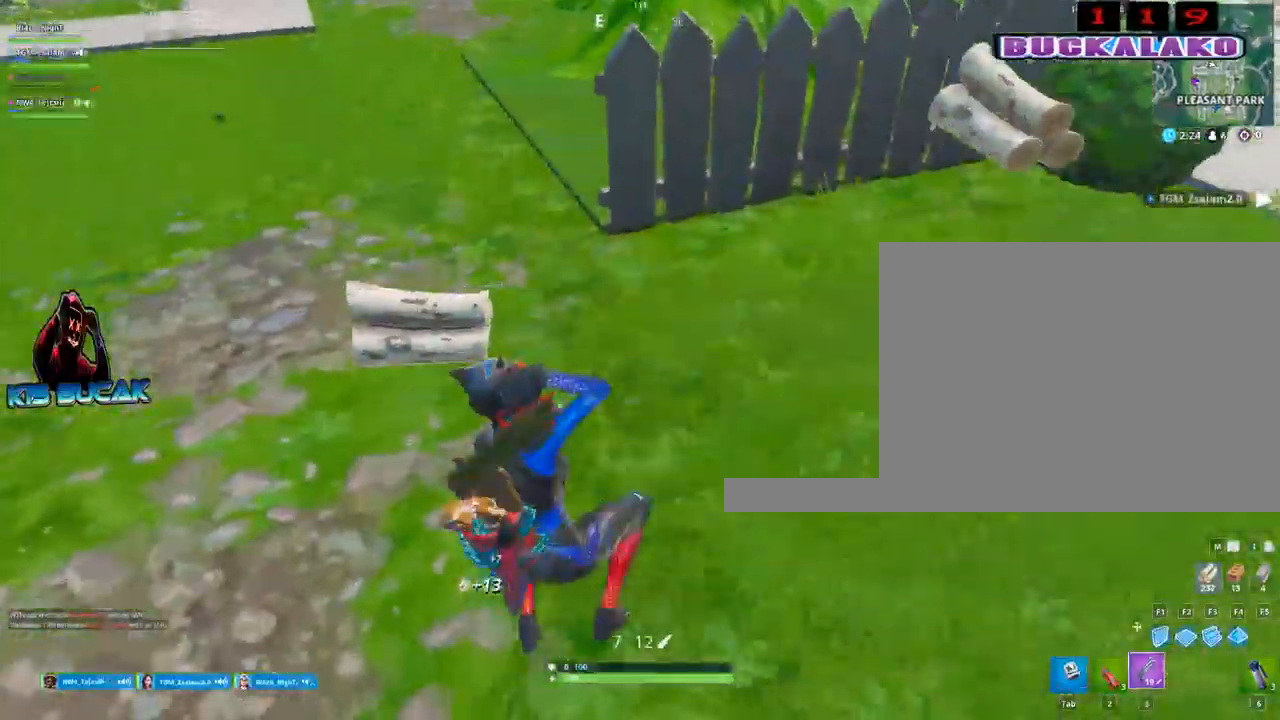
{"keys": ["a", "w"], "mouse": ["left"], "mouse_move": "right", "events": [[67, "tab", "down"], [167, "tab", "up"], [350, "mouse_left", "down"], [400, "a", "down"]]}
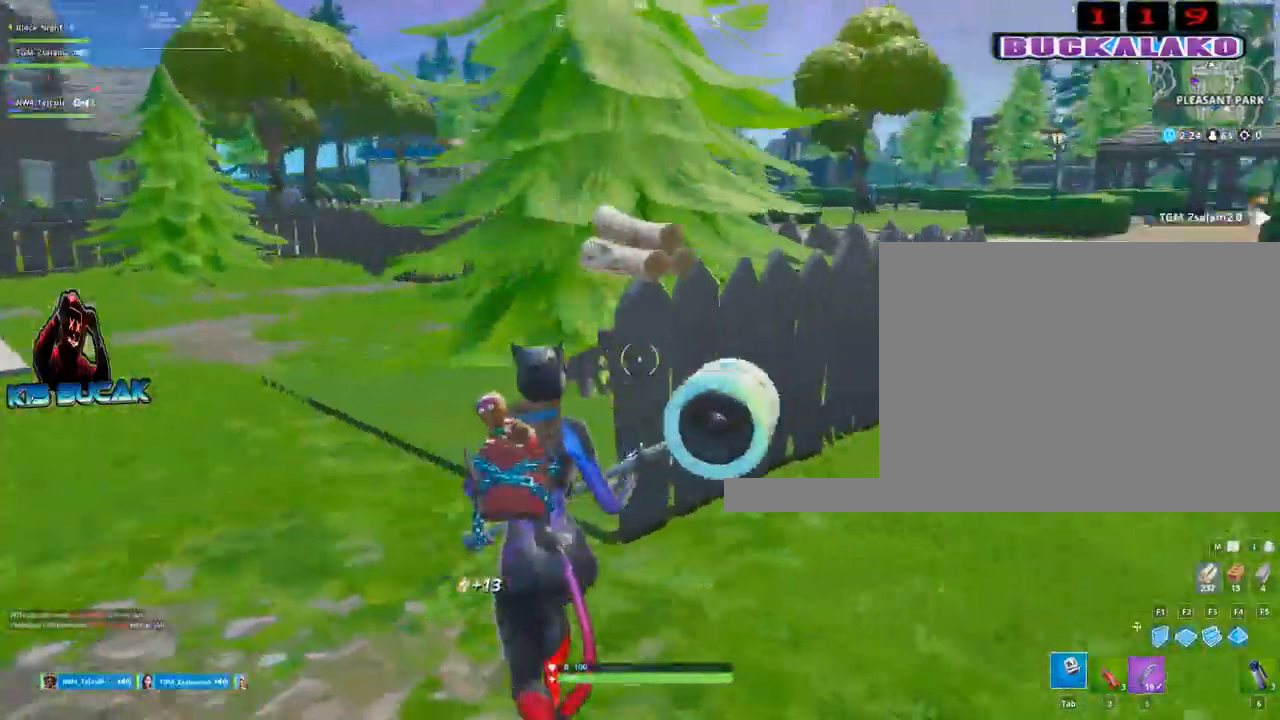
{"keys": ["d"], "mouse": ["left"], "mouse_move": "up", "events": [[84, "w", "up"], [184, "d", "down"], [367, "a", "up"]]}
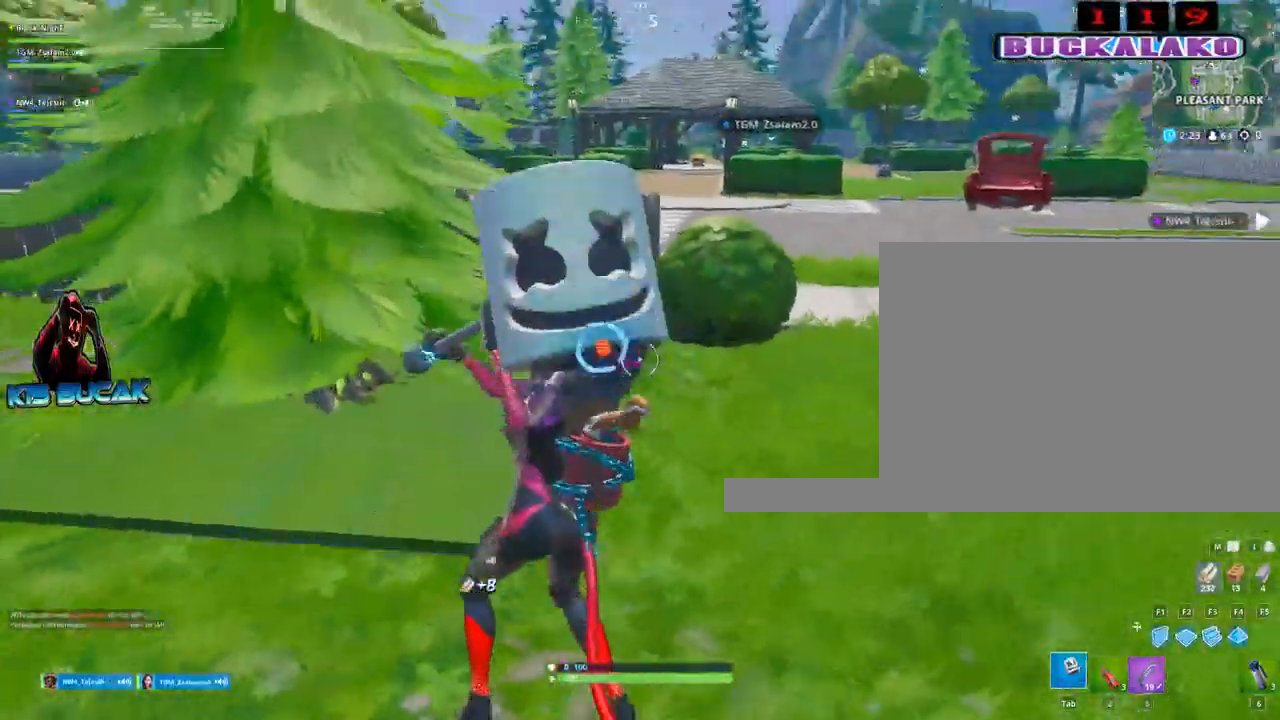
{"keys": ["a", "w"], "mouse": ["left"], "mouse_move": "up-left", "events": [[50, "w", "down"], [434, "a", "down"], [434, "d", "up"]]}
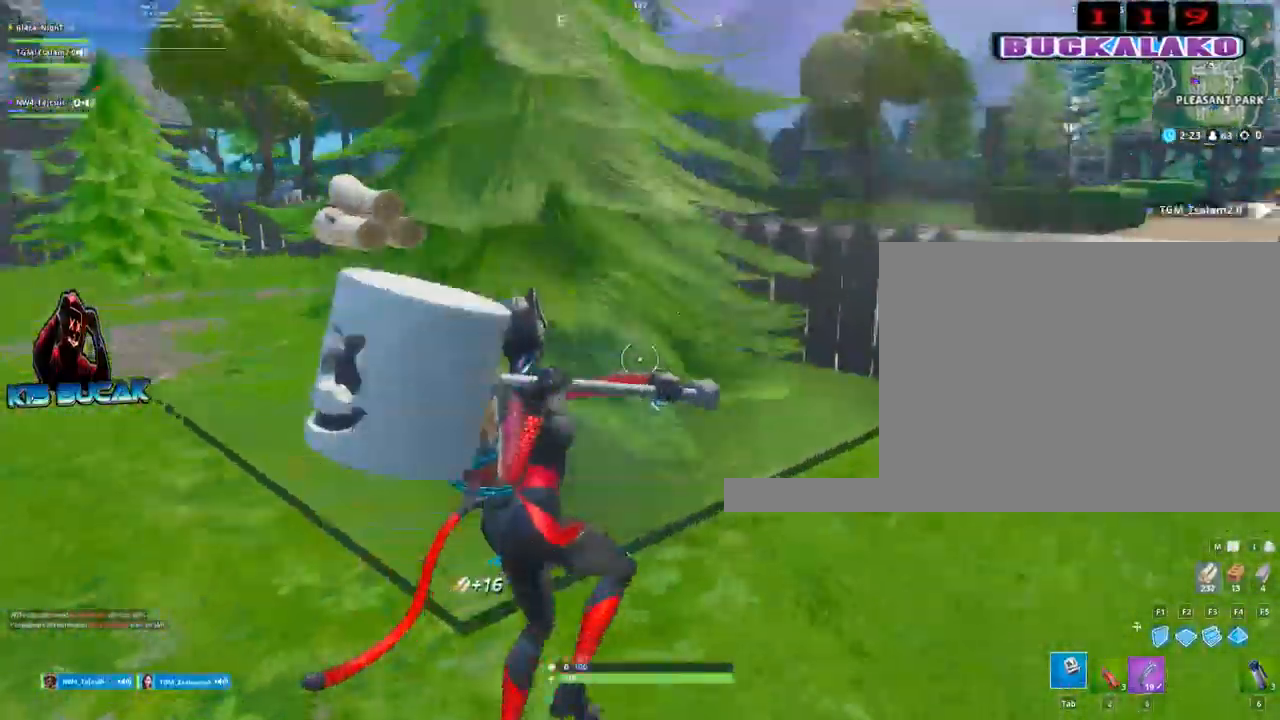
{"keys": ["a", "w"], "mouse": ["left"], "mouse_move": "down-left", "events": []}
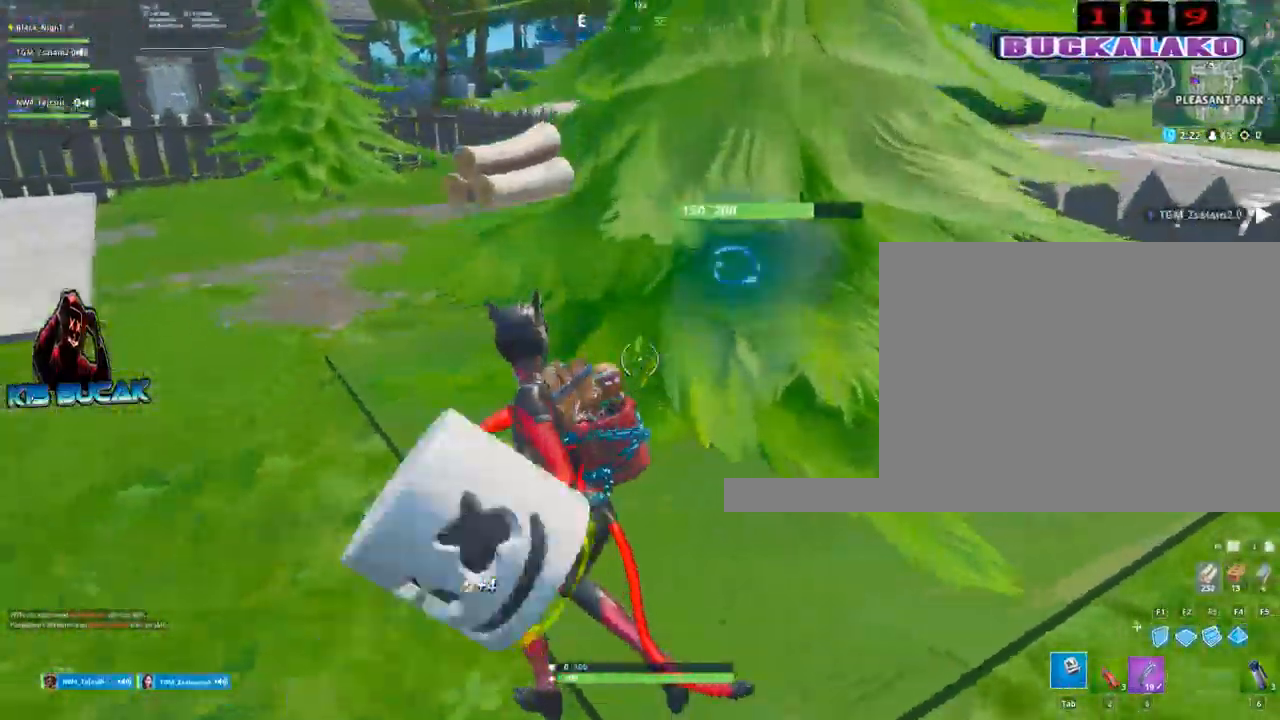
{"keys": [], "mouse": ["left"], "mouse_move": "down-left", "events": [[34, "a", "up"], [34, "w", "up"], [84, "d", "down"], [500, "d", "up"]]}
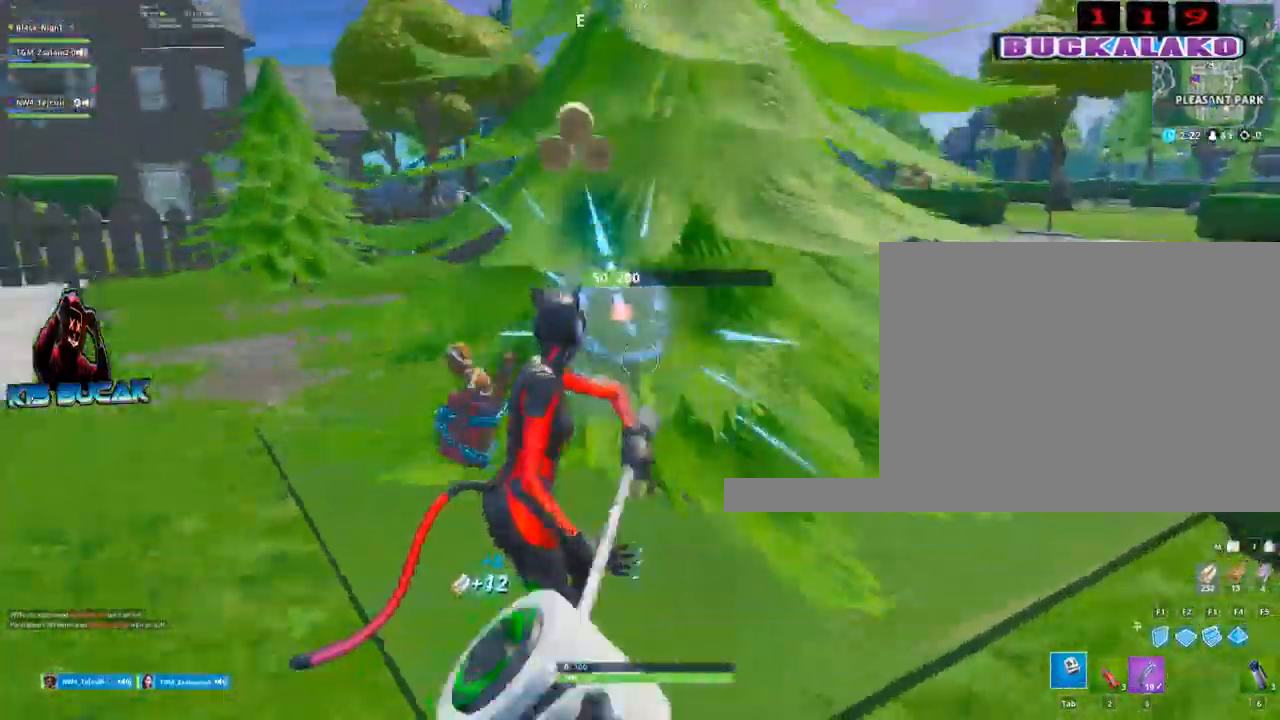
{"keys": ["a"], "mouse": ["left"], "mouse_move": "still", "events": [[50, "a", "down"]]}
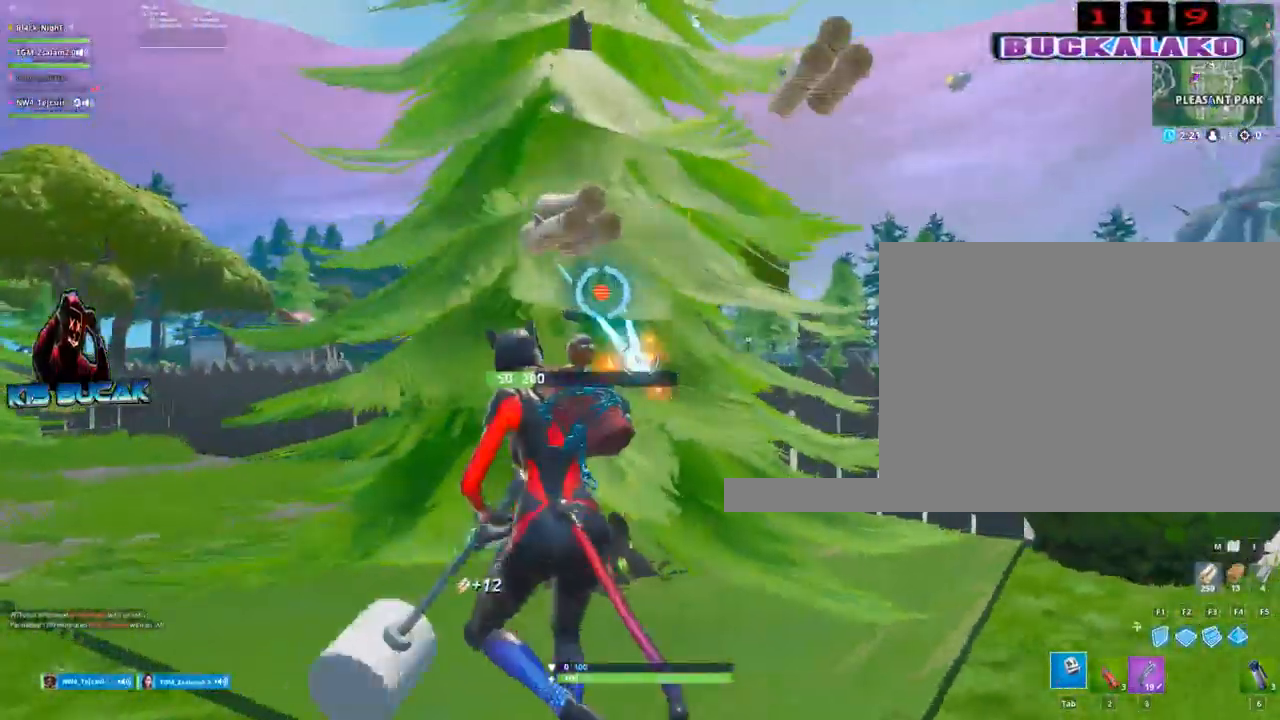
{"keys": ["d"], "mouse": ["left"], "mouse_move": "down-right", "events": [[67, "w", "down"], [250, "a", "up"], [300, "d", "down"], [484, "w", "up"]]}
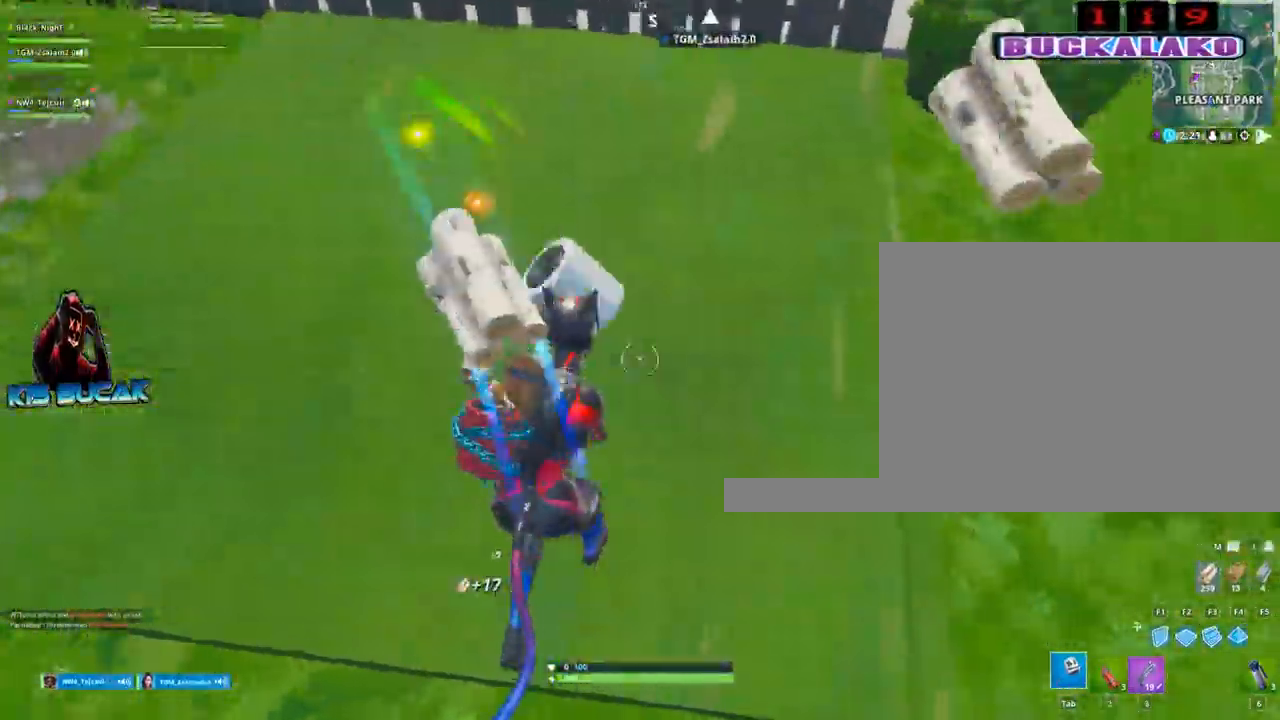
{"keys": ["a"], "mouse": ["left"], "mouse_move": "still", "events": [[84, "d", "up"], [184, "a", "down"]]}
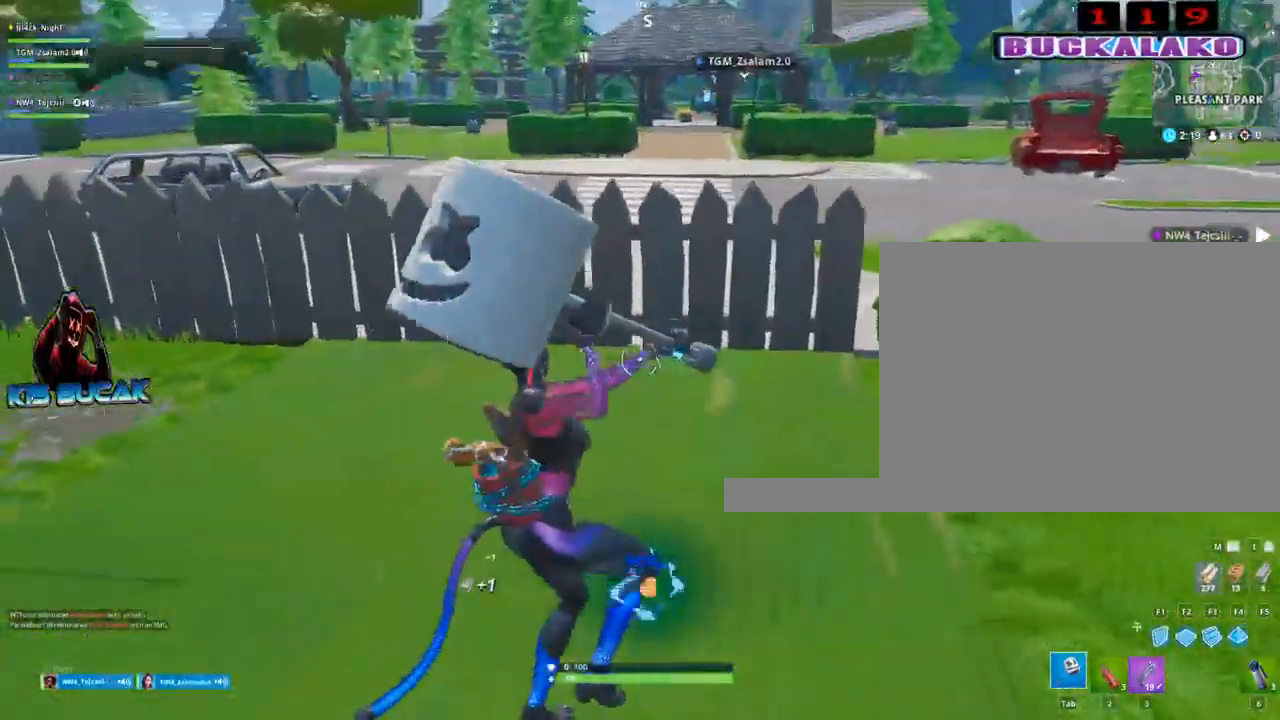
{"keys": ["d"], "mouse": ["left"], "mouse_move": "still", "events": [[150, "s", "down"], [284, "a", "up"], [334, "d", "down"], [334, "s", "up"]]}
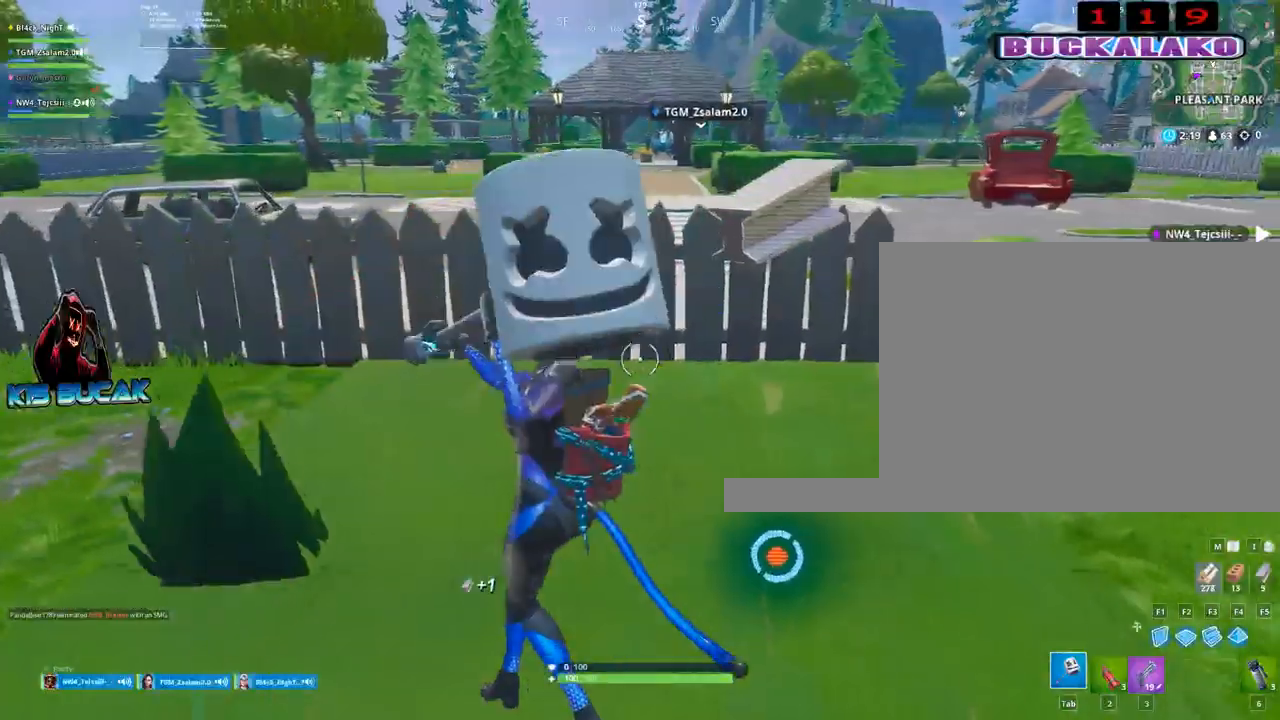
{"keys": ["a"], "mouse": ["left"], "mouse_move": "up", "events": [[117, "w", "down"], [250, "d", "up"], [300, "a", "down"], [300, "w", "up"]]}
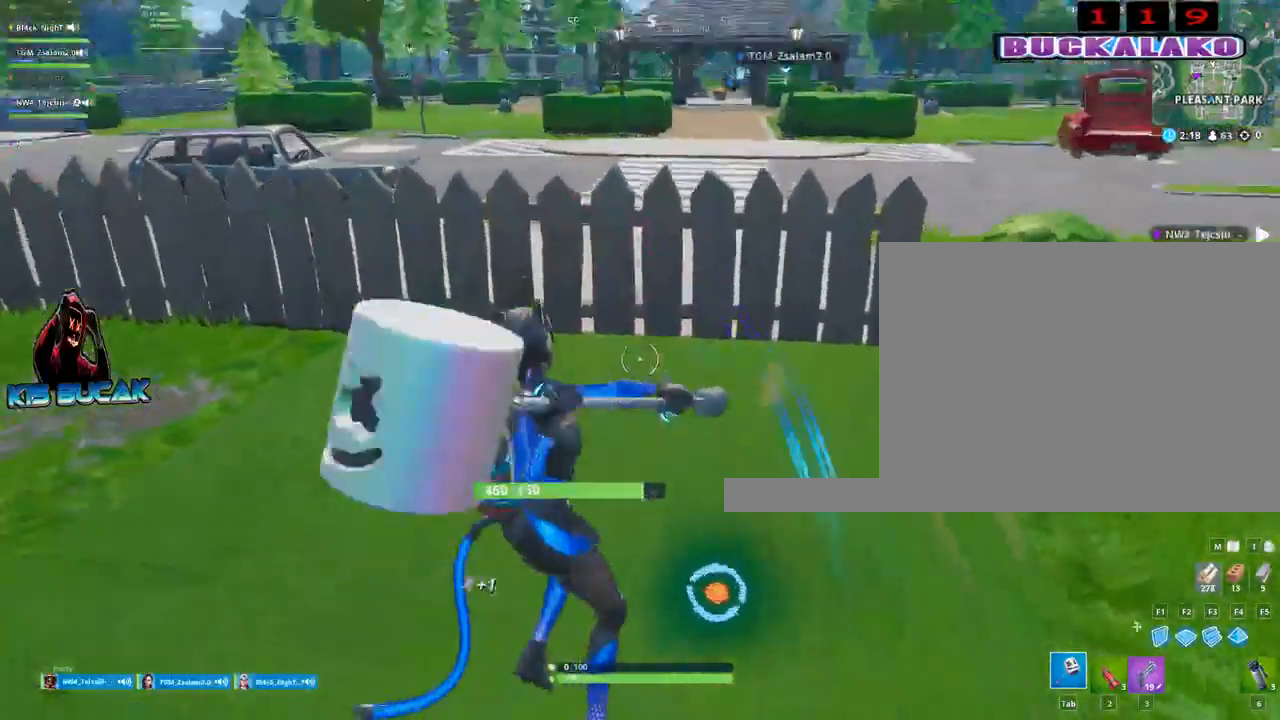
{"keys": ["d"], "mouse": ["left"], "mouse_move": "still", "events": [[34, "s", "down"], [417, "a", "up"], [417, "d", "down"], [417, "s", "up"]]}
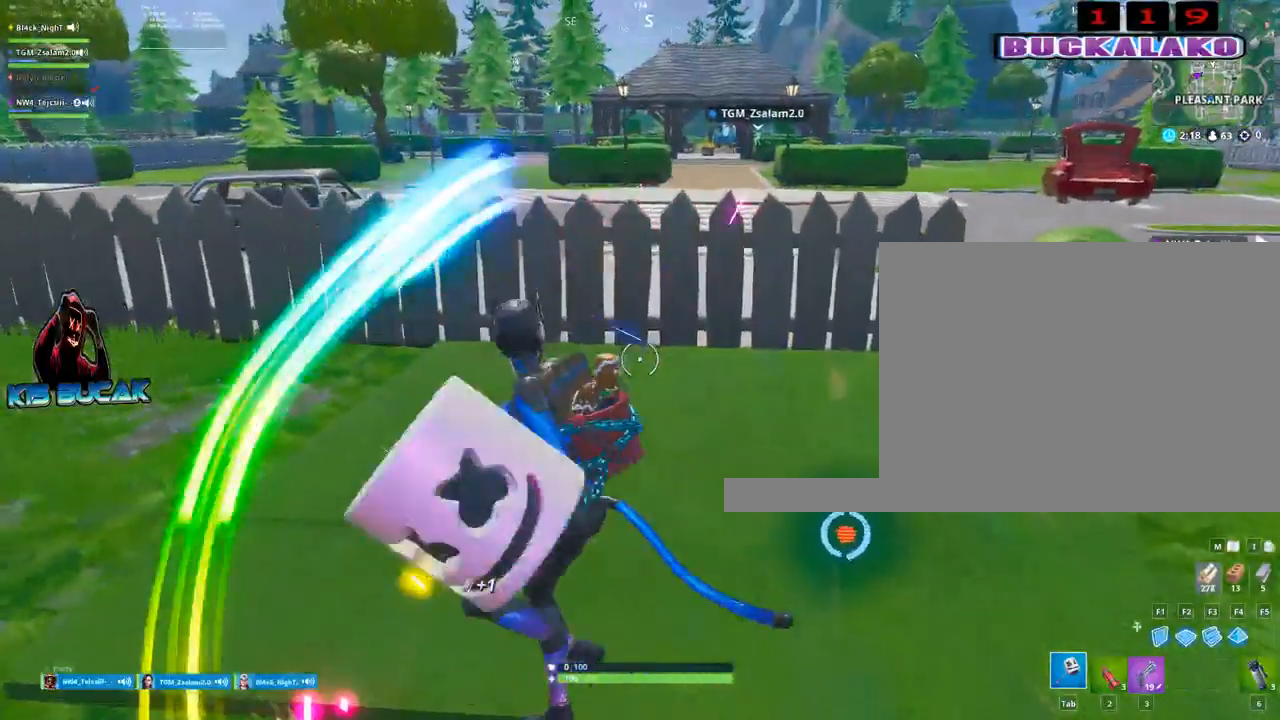
{"keys": ["d", "w"], "mouse": ["left"], "mouse_move": "still", "events": [[334, "w", "down"]]}
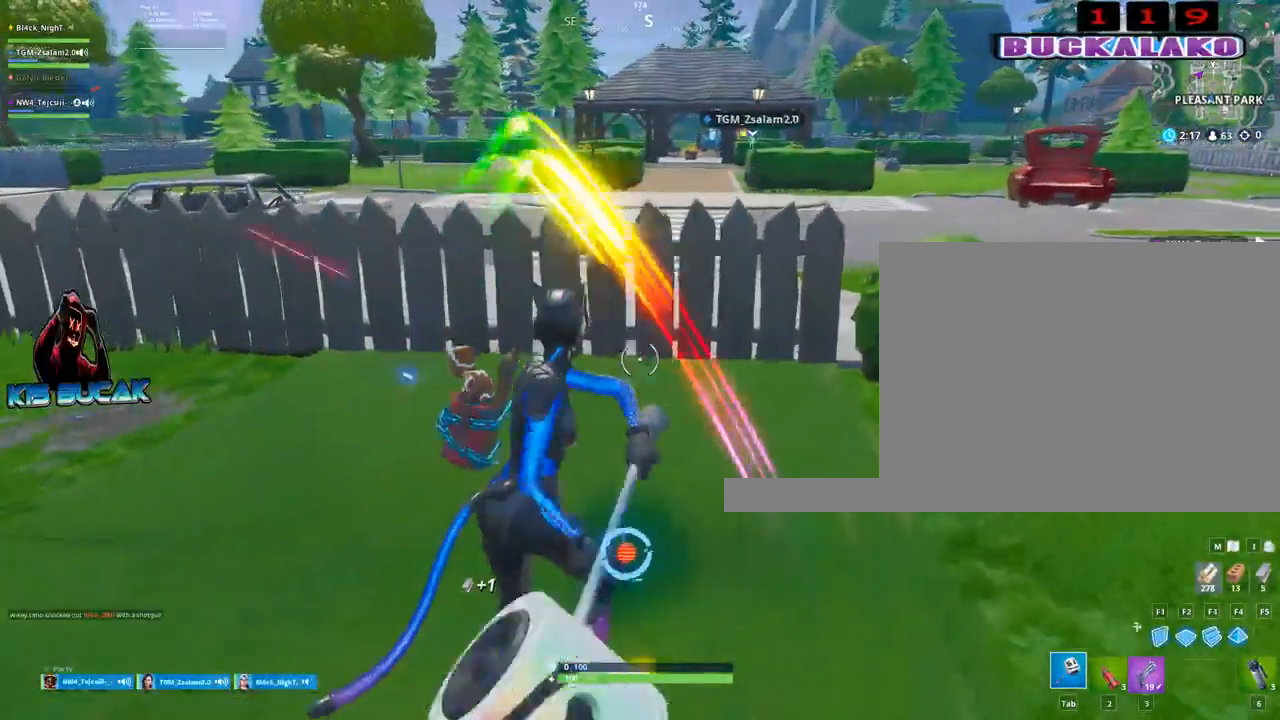
{"keys": ["a"], "mouse": ["left"], "mouse_move": "still", "events": [[17, "d", "up"], [350, "w", "up"], [400, "a", "down"]]}
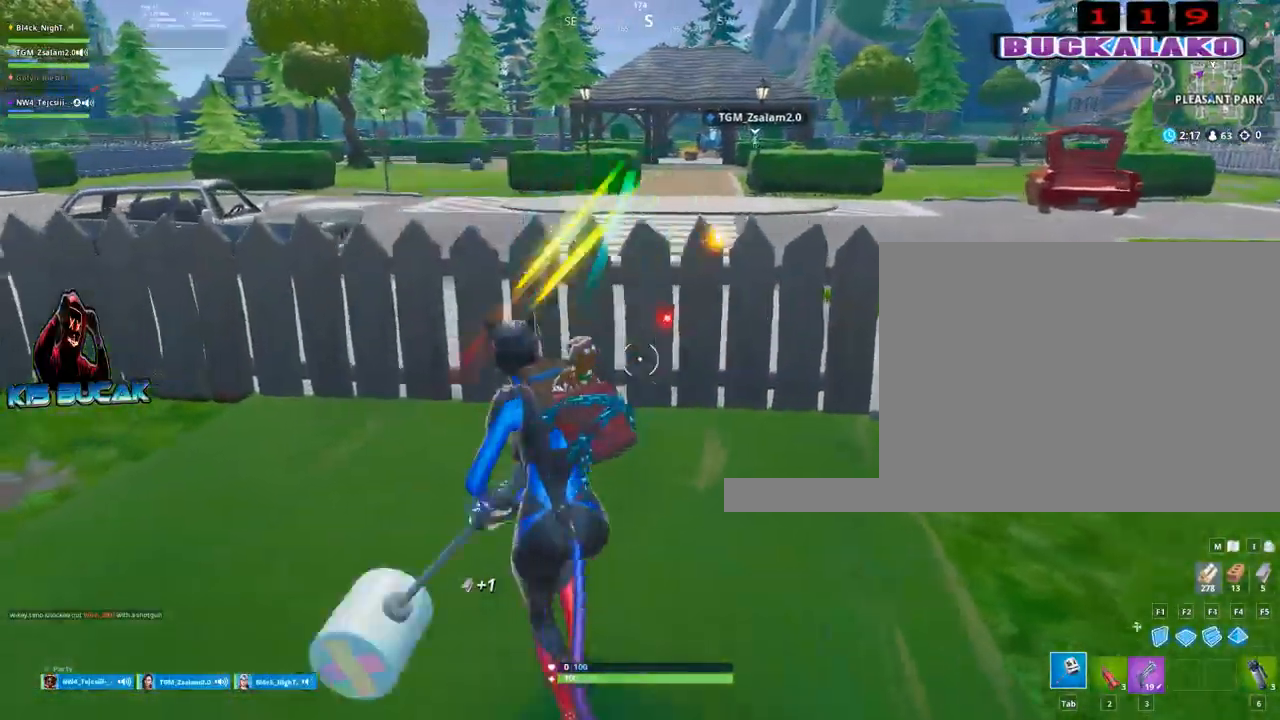
{"keys": ["d", "s"], "mouse": ["left"], "mouse_move": "still", "events": [[184, "s", "down"], [417, "a", "up"], [417, "d", "down"]]}
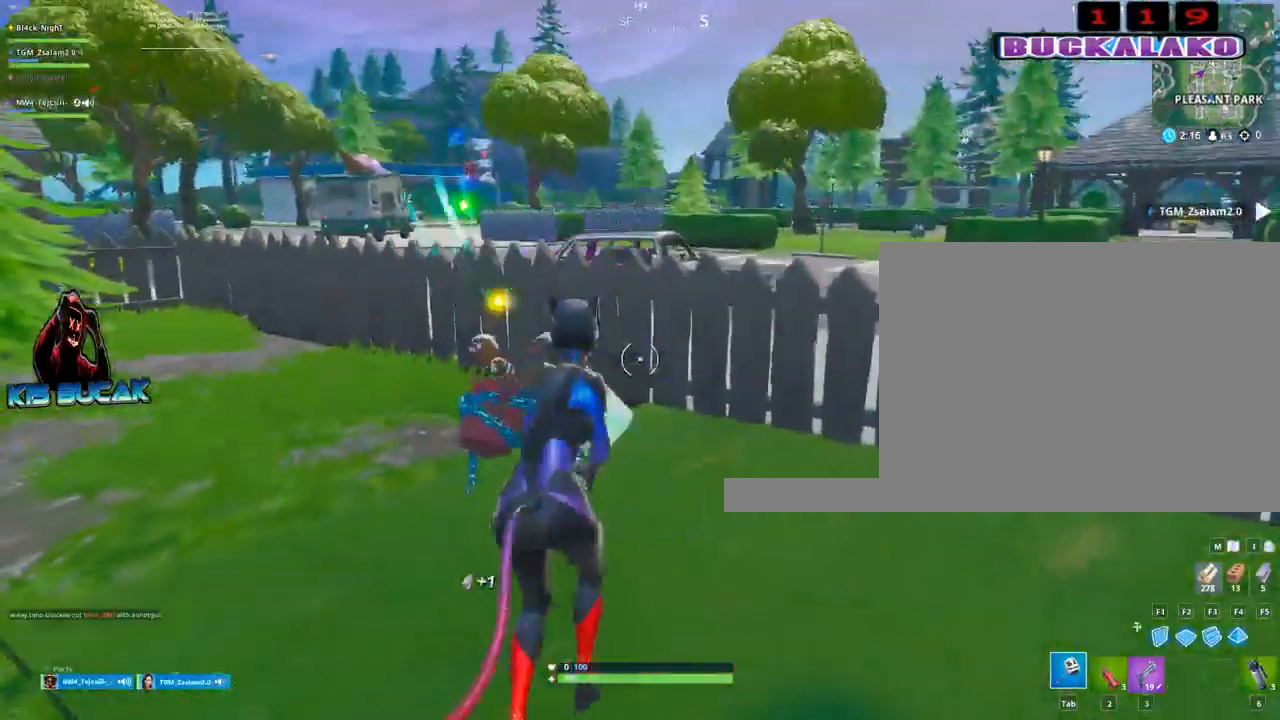
{"keys": ["a"], "mouse": ["left"], "mouse_move": "still", "events": [[284, "d", "up"], [334, "a", "down"], [434, "s", "up"]]}
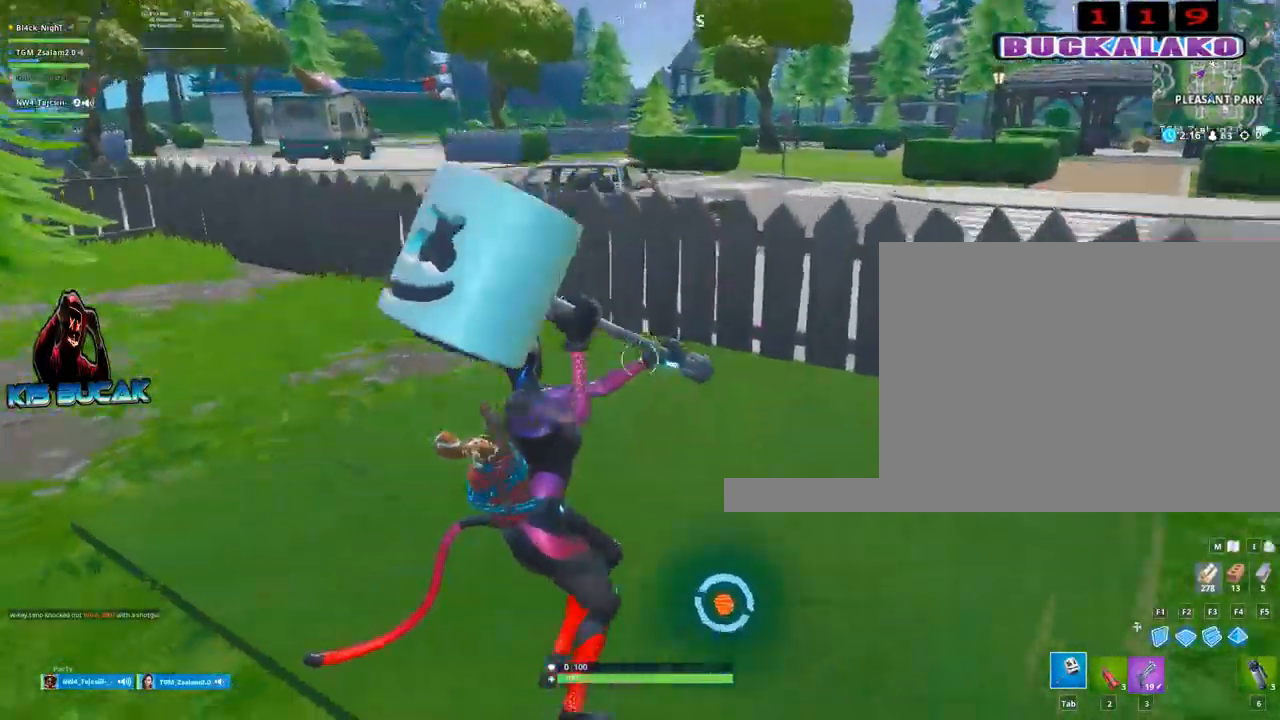
{"keys": ["a", "w"], "mouse": ["left"], "mouse_move": "up-right", "events": [[250, "w", "down"]]}
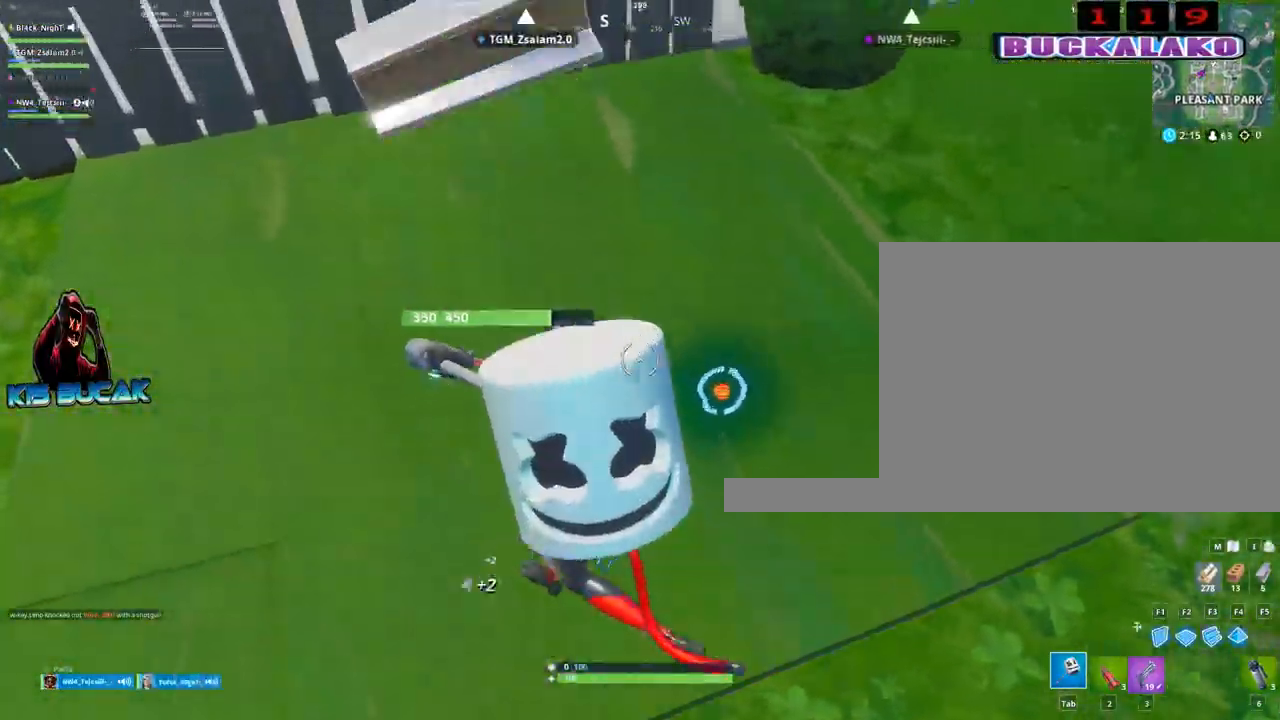
{"keys": ["d"], "mouse": ["left"], "mouse_move": "still", "events": [[84, "a", "up"], [267, "a", "down"], [267, "w", "up"], [367, "a", "up"], [467, "d", "down"]]}
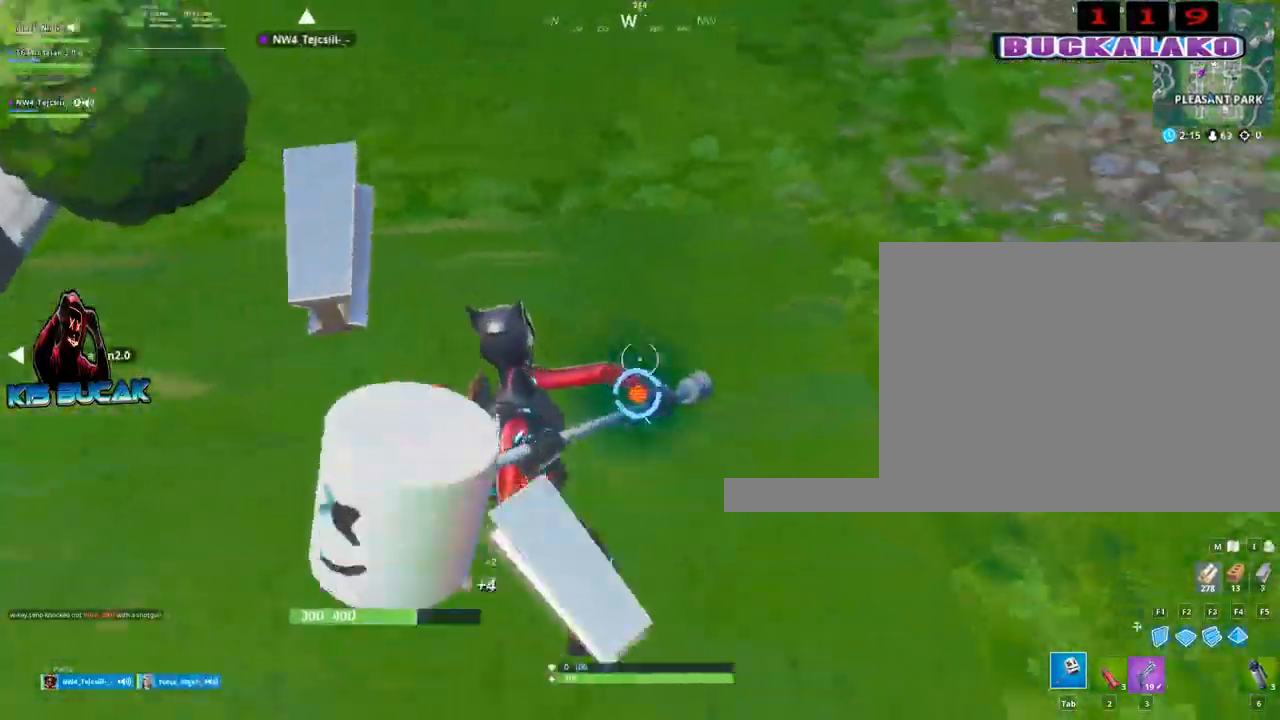
{"keys": ["s"], "mouse": ["left"], "mouse_move": "down-left", "events": [[100, "s", "down"], [150, "d", "up"], [284, "a", "down"], [384, "a", "up"]]}
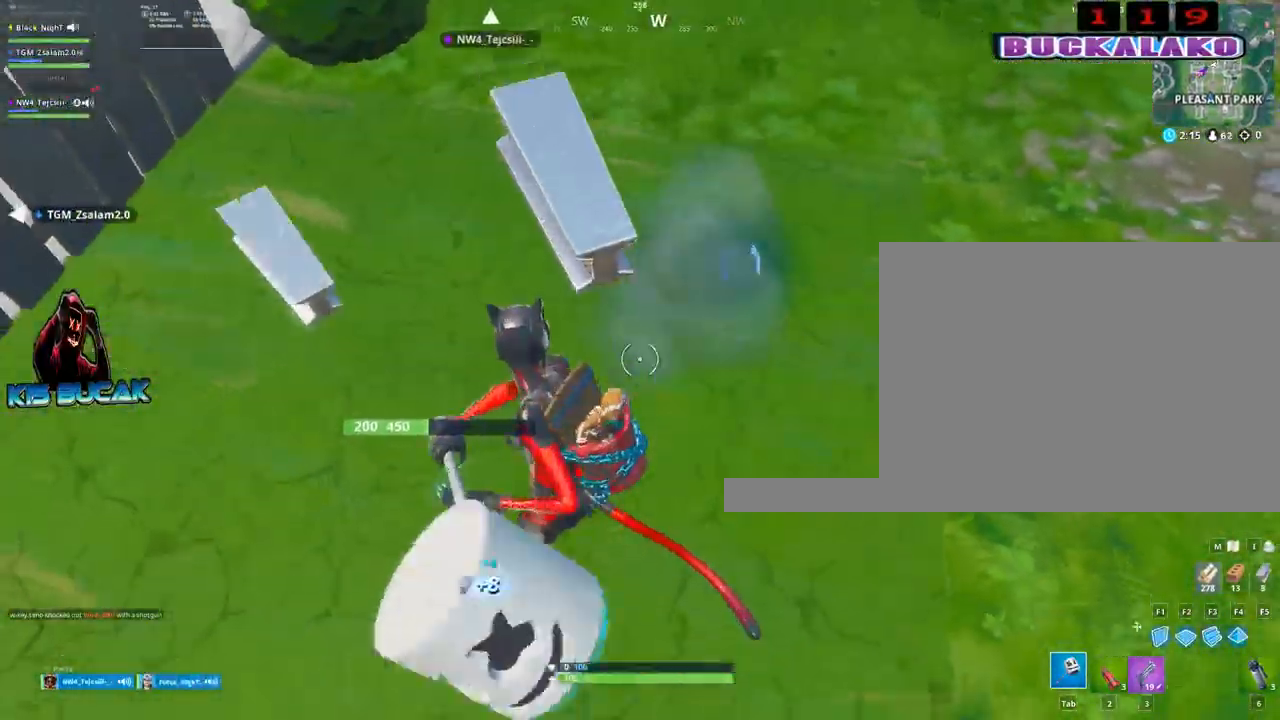
{"keys": ["w"], "mouse": ["left"], "mouse_move": "down", "events": [[117, "s", "up"], [217, "a", "down"], [300, "w", "down"], [400, "a", "up"]]}